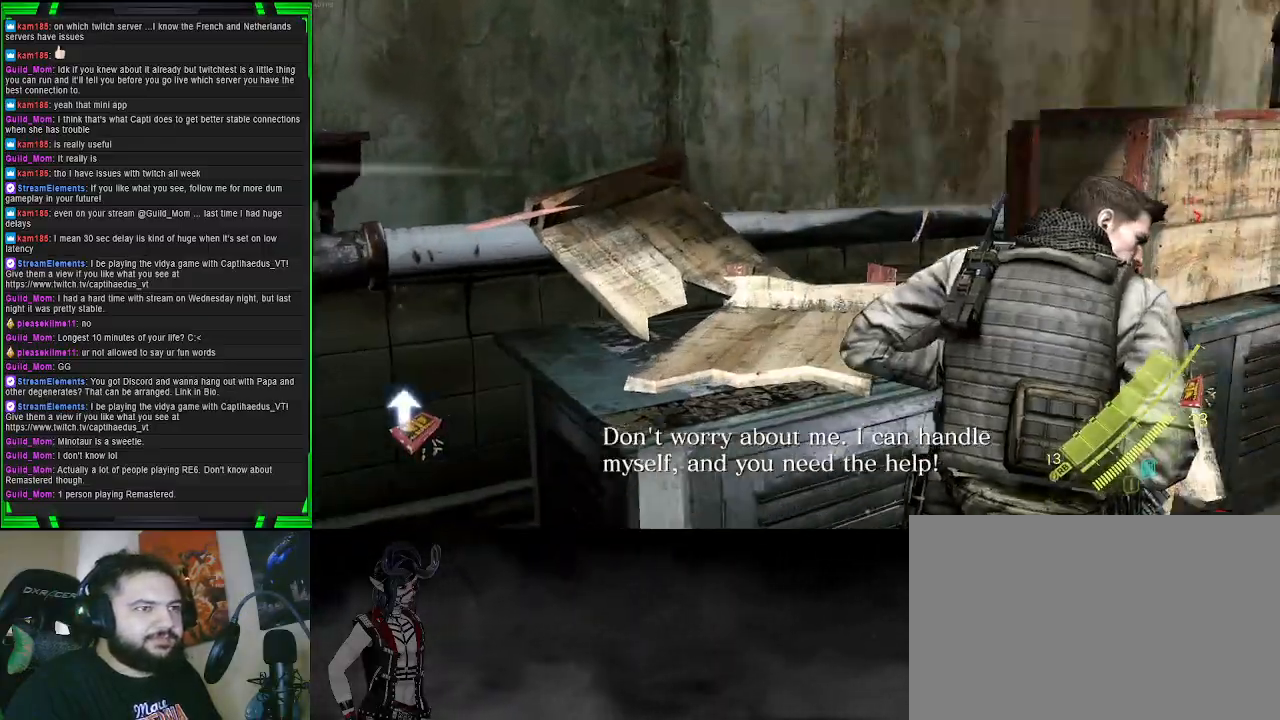
Gameplay with a controller (PlayStation layout); each line is a JSON object with the inputs held at the frame after it. "events" lists button and stick changes between this image and that frame as [ms after this image, input, new state], when the widget could be followed in between. Not read: L3.
{"buttons": [], "left_stick": "up", "right_stick": "right", "events": [[150, "R2", "down"], [383, "R2", "up"], [417, "right_stick", "right"]]}
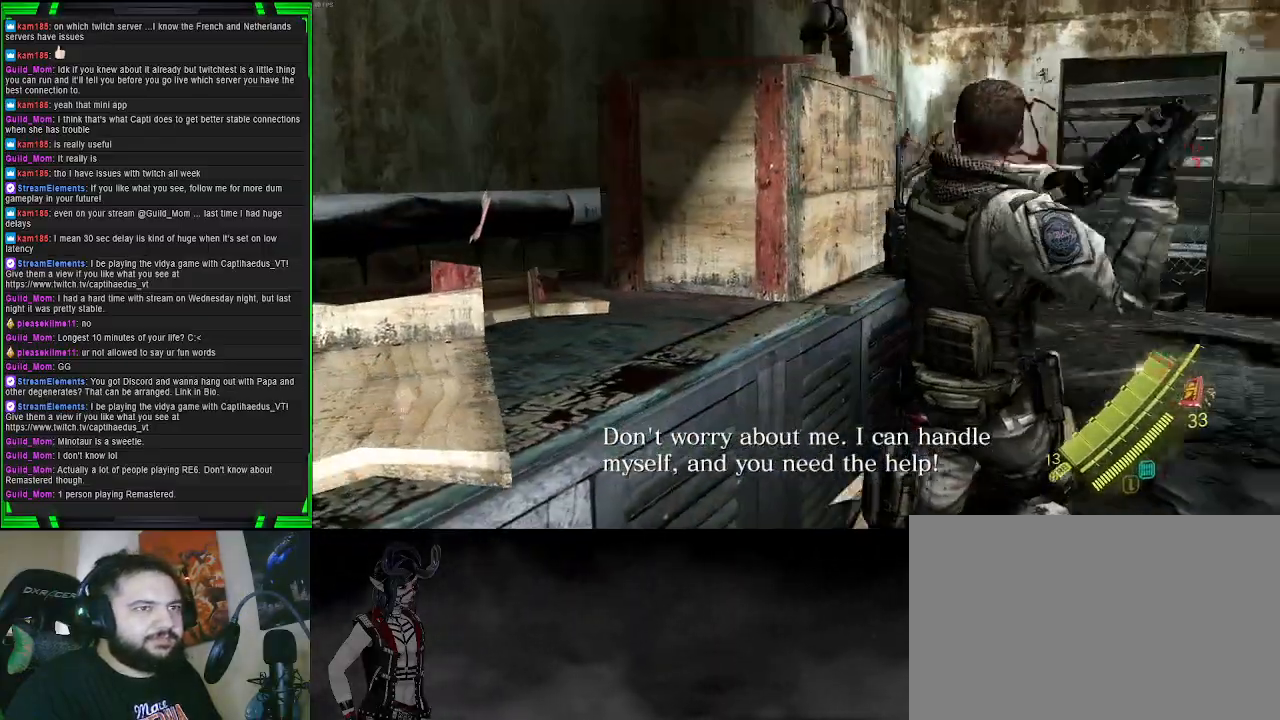
{"buttons": [], "left_stick": "up-right", "right_stick": "center", "events": [[200, "left_stick", "up-right"], [400, "right_stick", "center"]]}
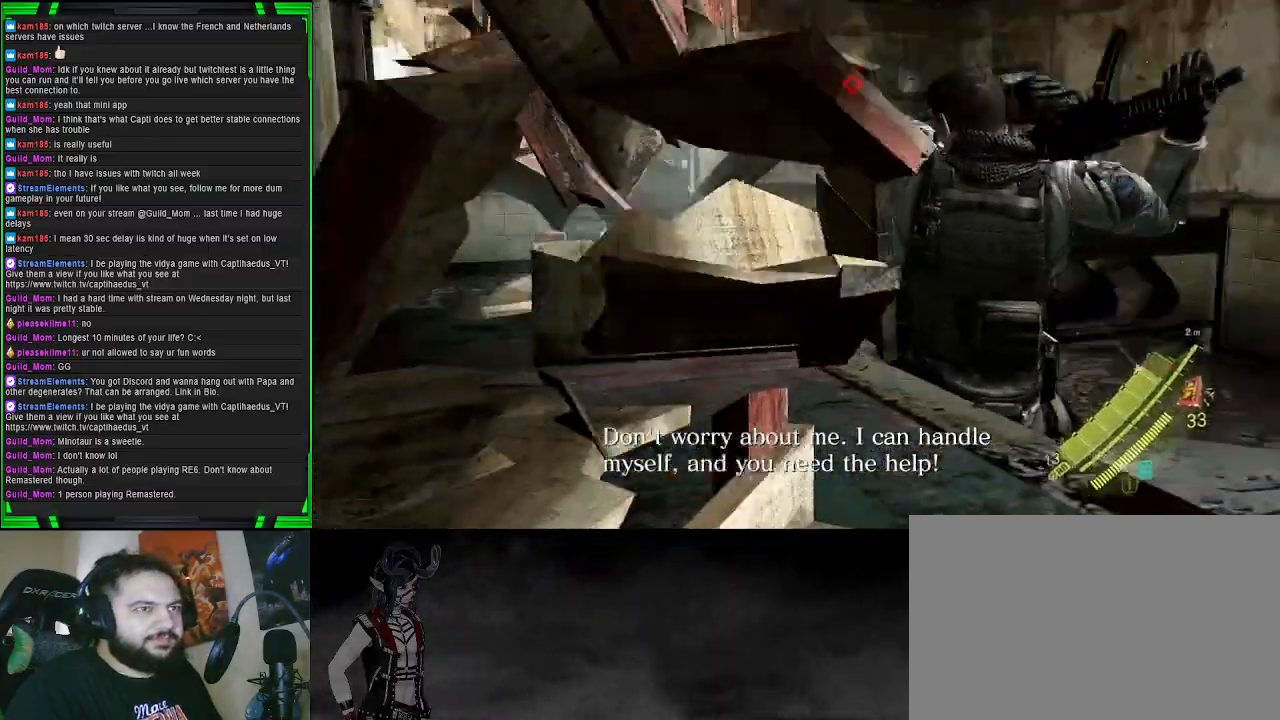
{"buttons": ["L2"], "left_stick": "up-right", "right_stick": "center", "events": [[333, "right_stick", "up-right"], [367, "L2", "down"], [467, "right_stick", "center"]]}
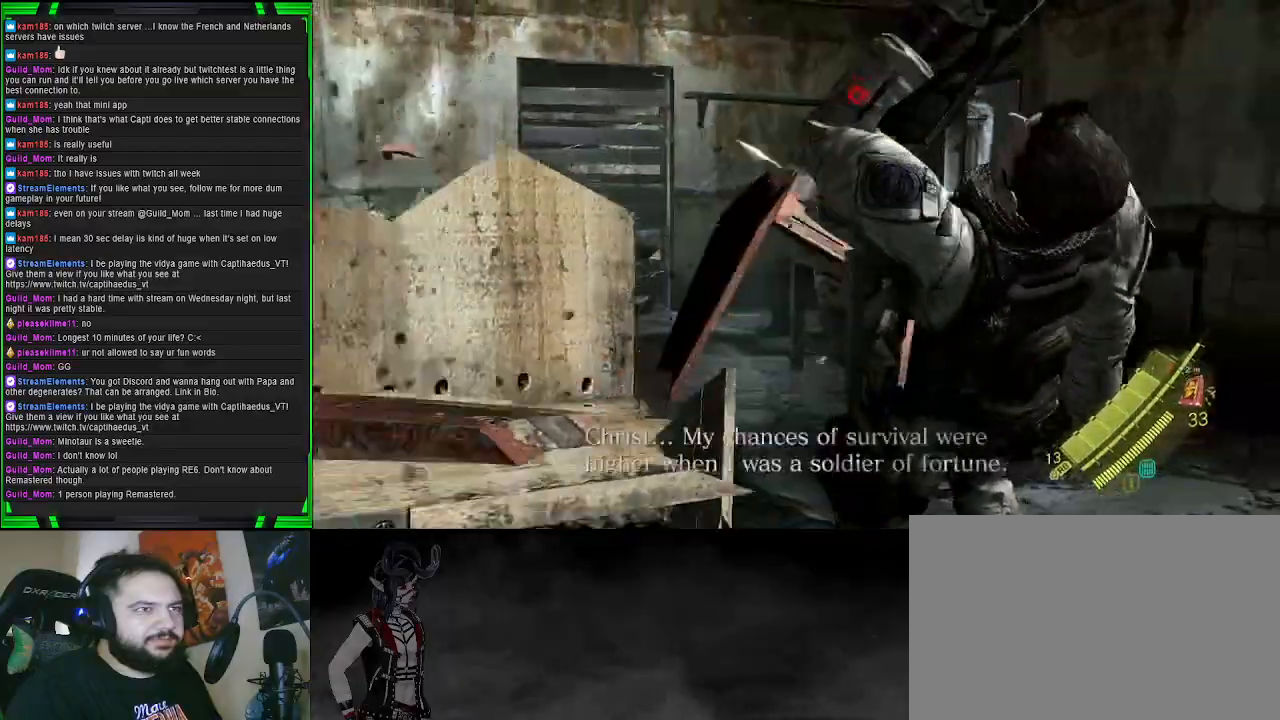
{"buttons": ["L2"], "left_stick": "up", "right_stick": "center", "events": [[67, "left_stick", "up"], [133, "right_stick", "left"], [250, "right_stick", "center"]]}
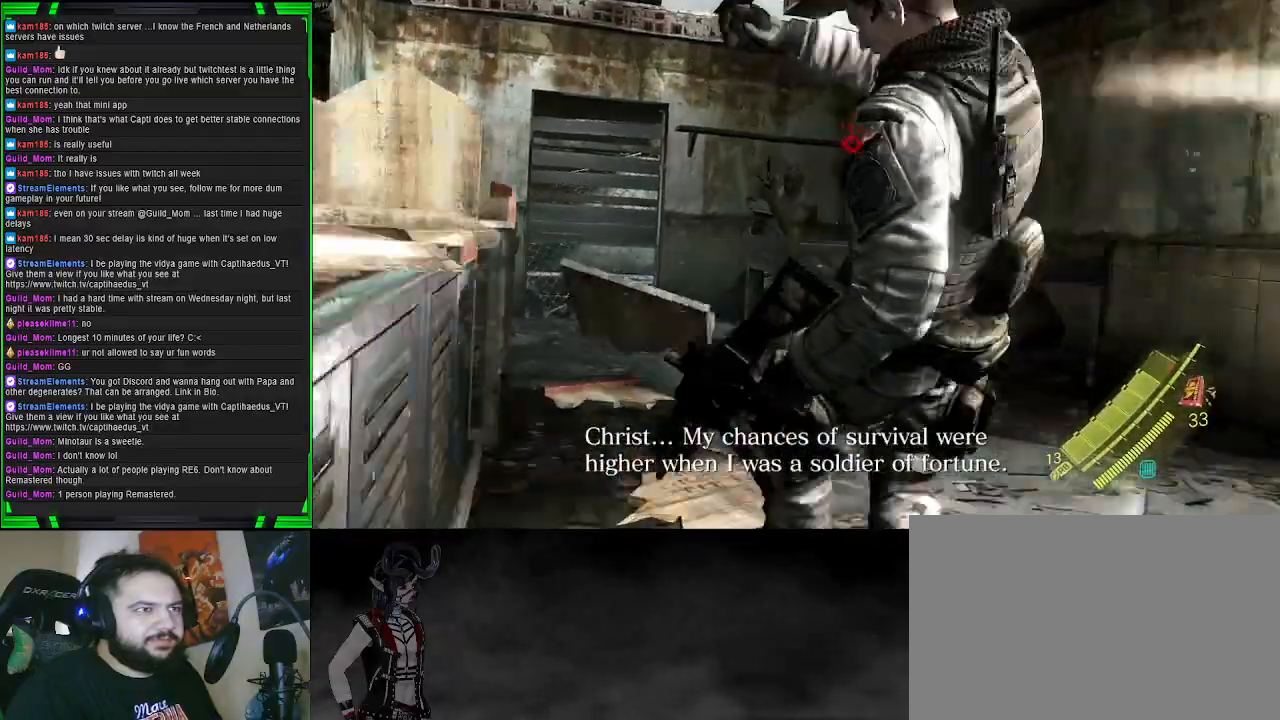
{"buttons": [], "left_stick": "center", "right_stick": "center", "events": [[117, "L2", "up"], [150, "left_stick", "center"]]}
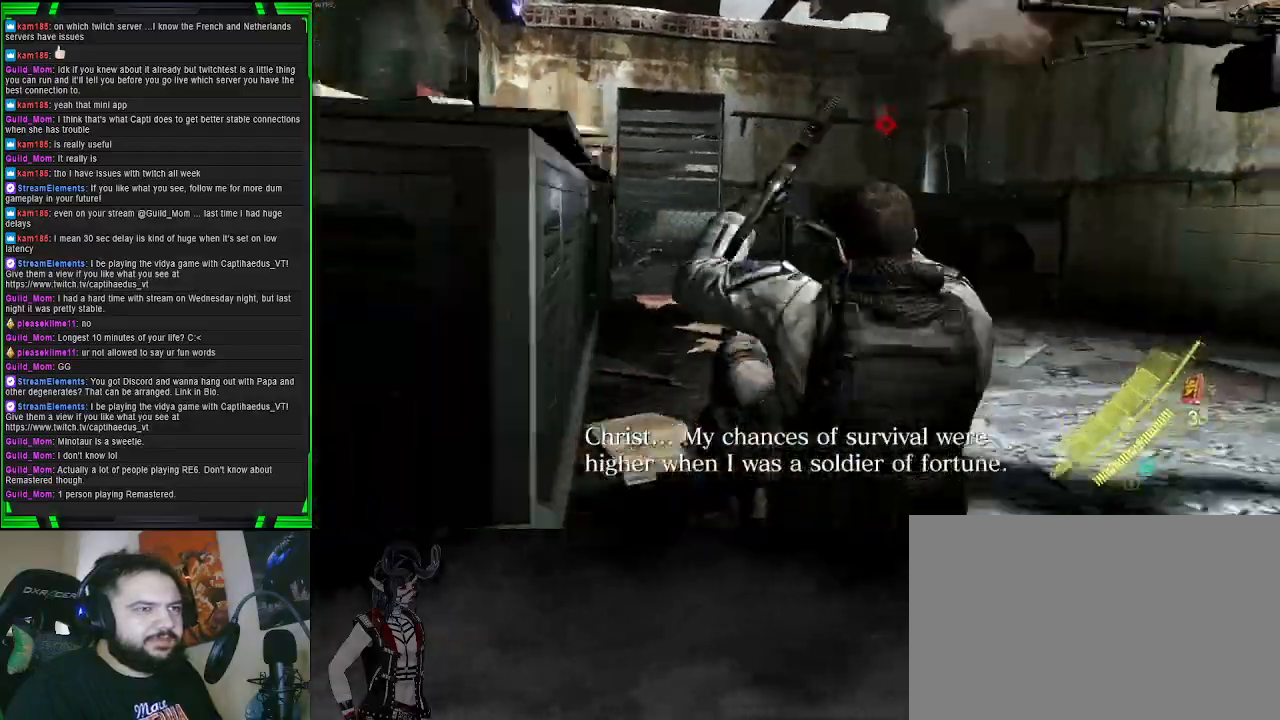
{"buttons": [], "left_stick": "up", "right_stick": "center", "events": [[217, "left_stick", "up"]]}
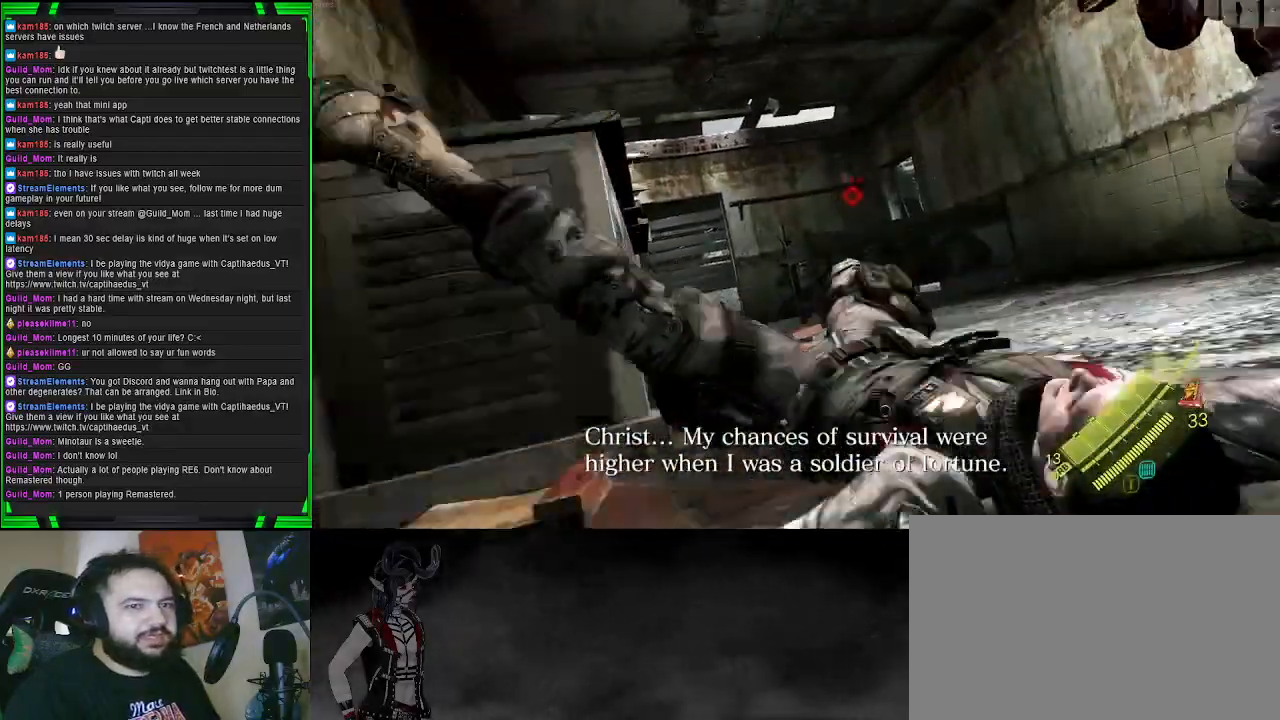
{"buttons": [], "left_stick": "up", "right_stick": "center", "events": [[50, "CROSS", "down"], [200, "CROSS", "up"], [283, "CROSS", "down"], [433, "CROSS", "up"]]}
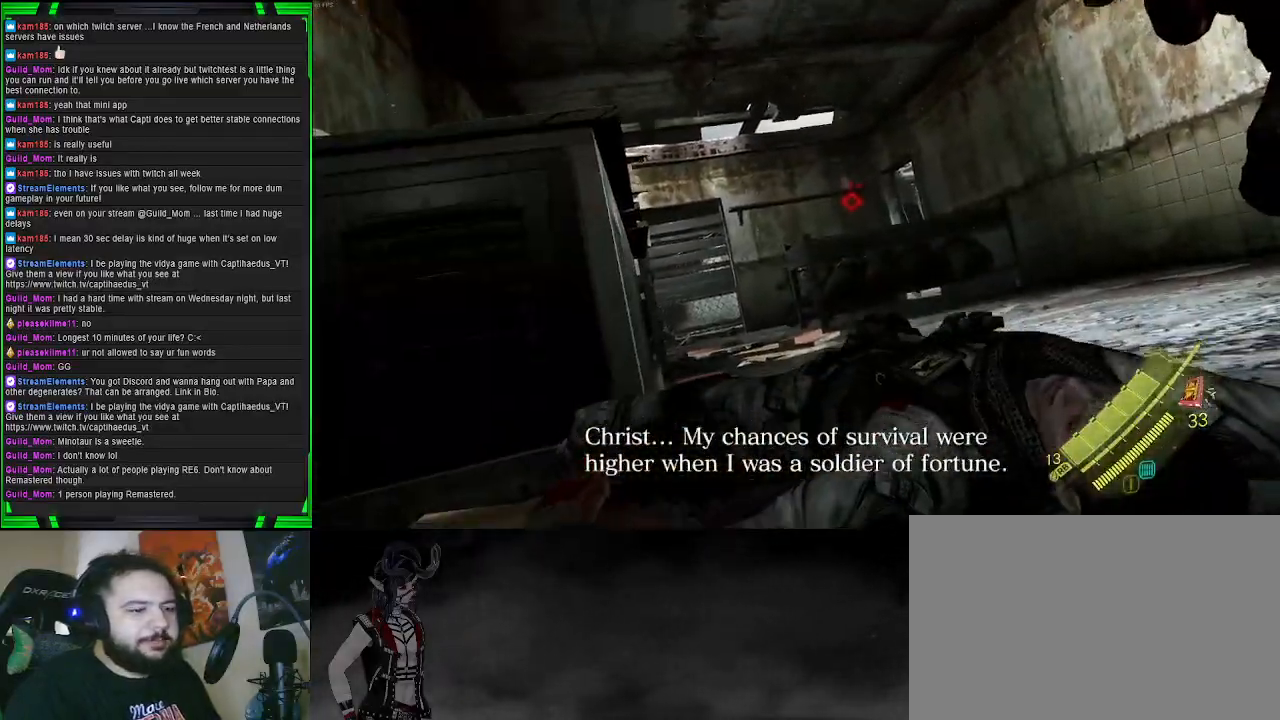
{"buttons": [], "left_stick": "up", "right_stick": "left", "events": [[450, "right_stick", "left"]]}
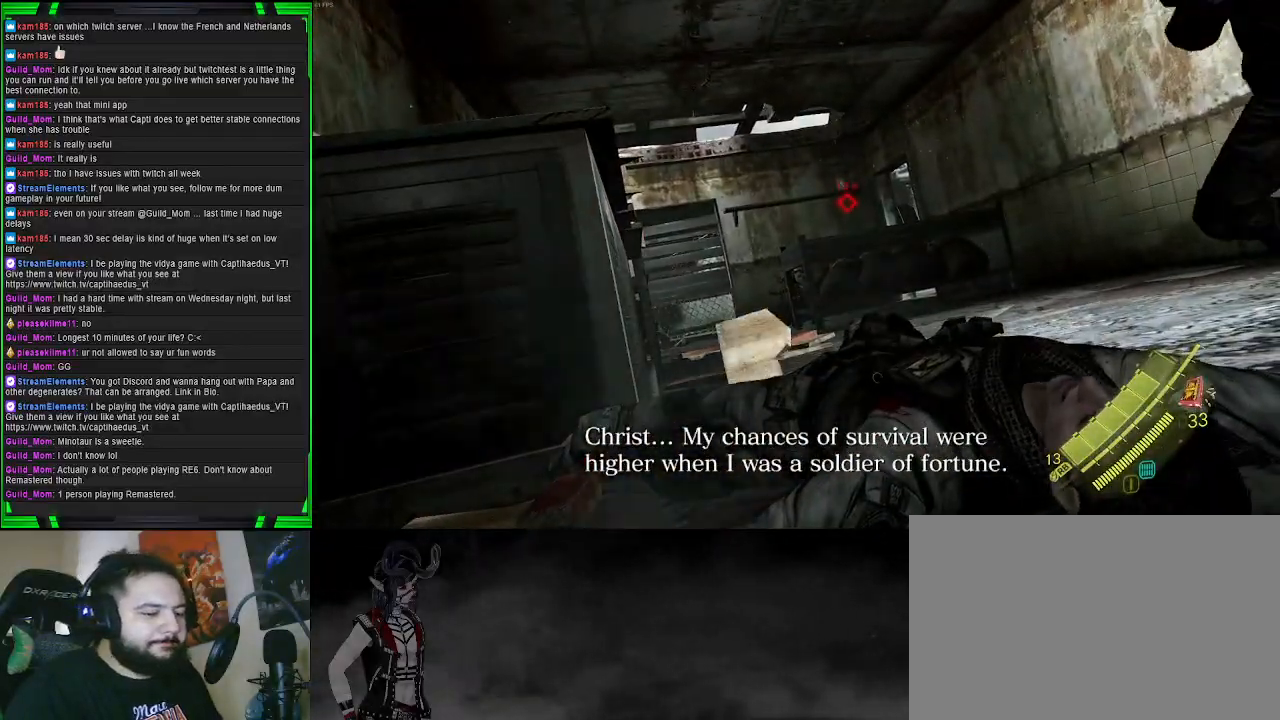
{"buttons": [], "left_stick": "up", "right_stick": "center", "events": [[150, "right_stick", "center"]]}
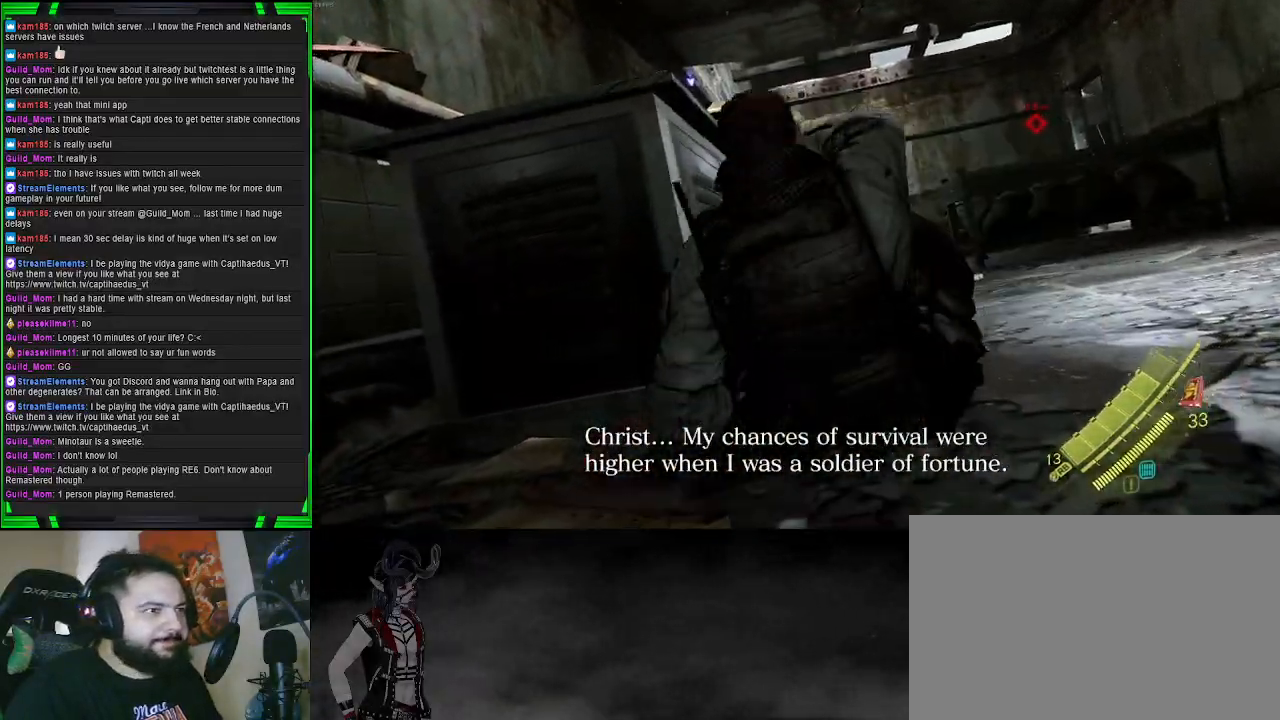
{"buttons": [], "left_stick": "up", "right_stick": "center", "events": [[17, "right_stick", "right"], [150, "right_stick", "down-right"], [250, "right_stick", "down"], [367, "right_stick", "center"]]}
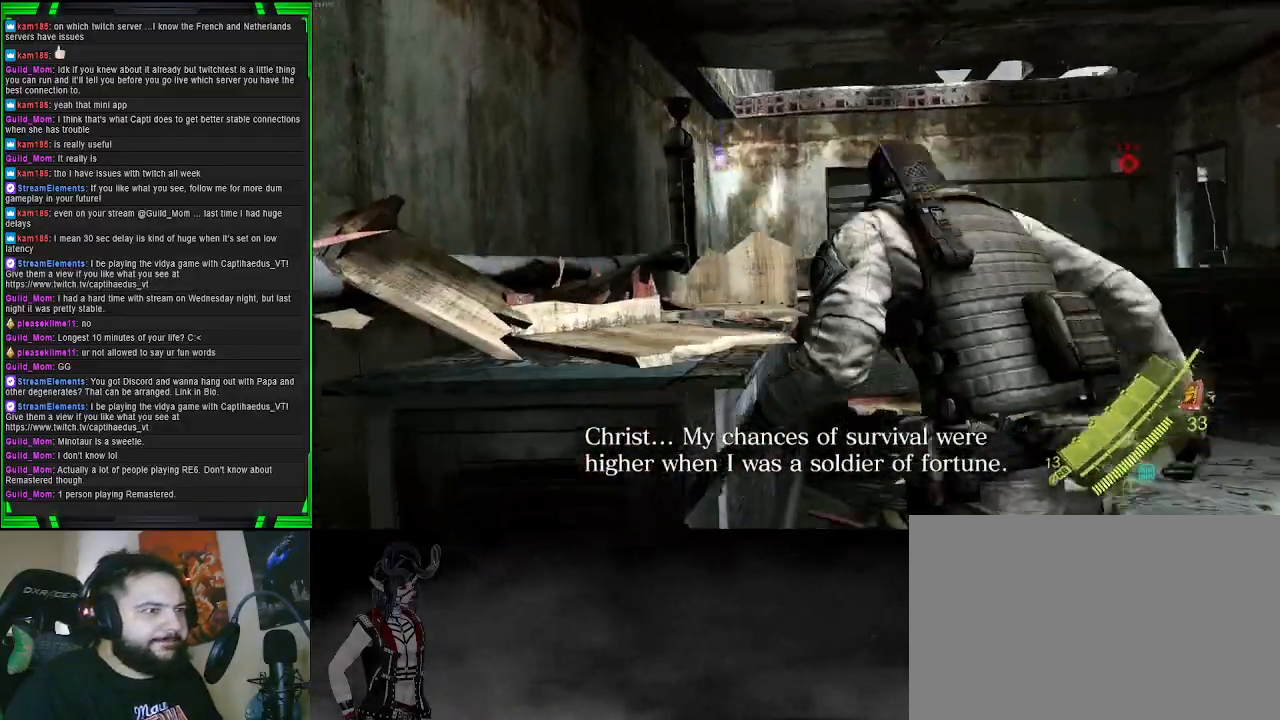
{"buttons": [], "left_stick": "up", "right_stick": "down-right", "events": [[100, "right_stick", "right"], [283, "right_stick", "down-right"]]}
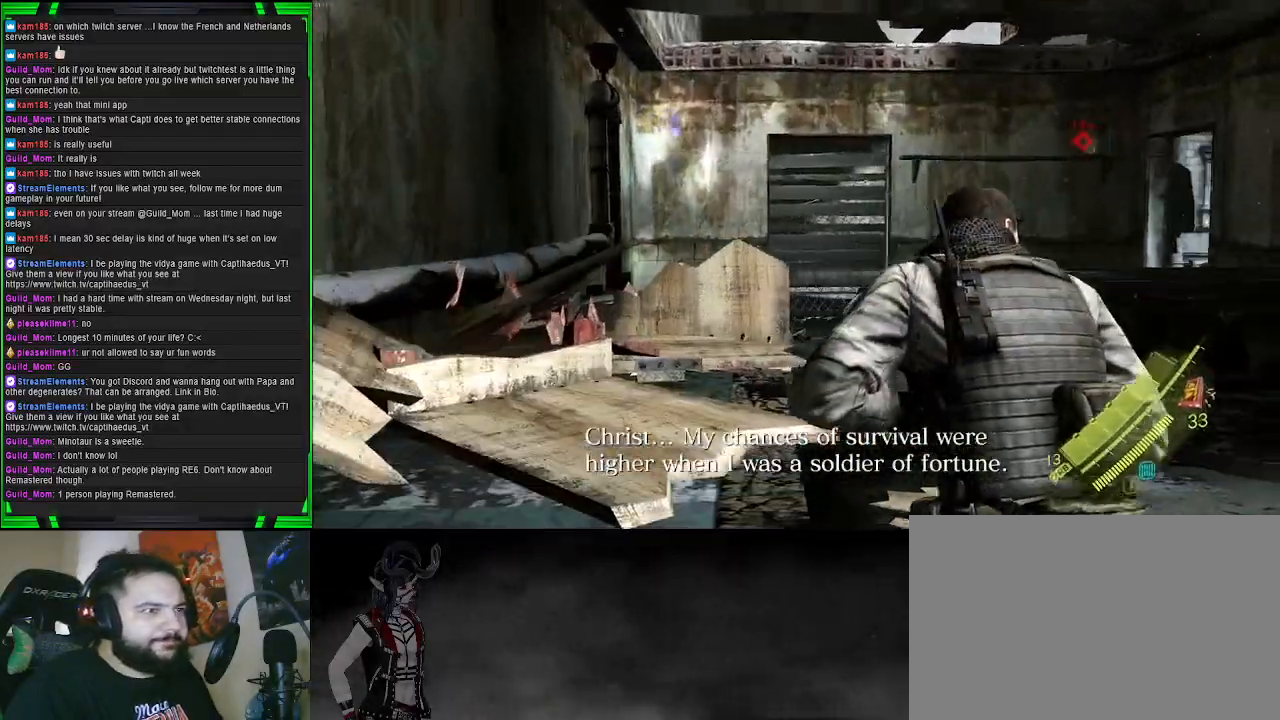
{"buttons": [], "left_stick": "up", "right_stick": "center", "events": [[117, "right_stick", "center"], [300, "SQUARE", "down"], [417, "SQUARE", "up"]]}
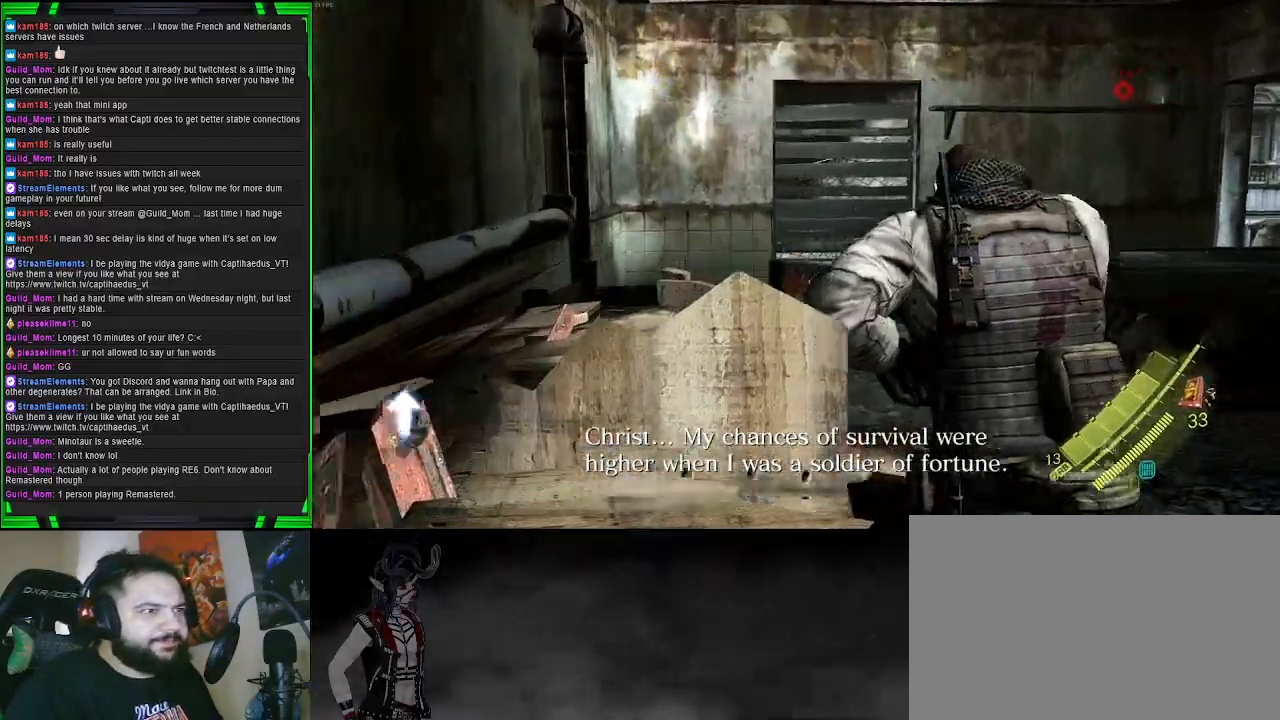
{"buttons": [], "left_stick": "up-left", "right_stick": "down-right", "events": [[167, "right_stick", "right"], [417, "right_stick", "down-right"], [500, "left_stick", "up-left"]]}
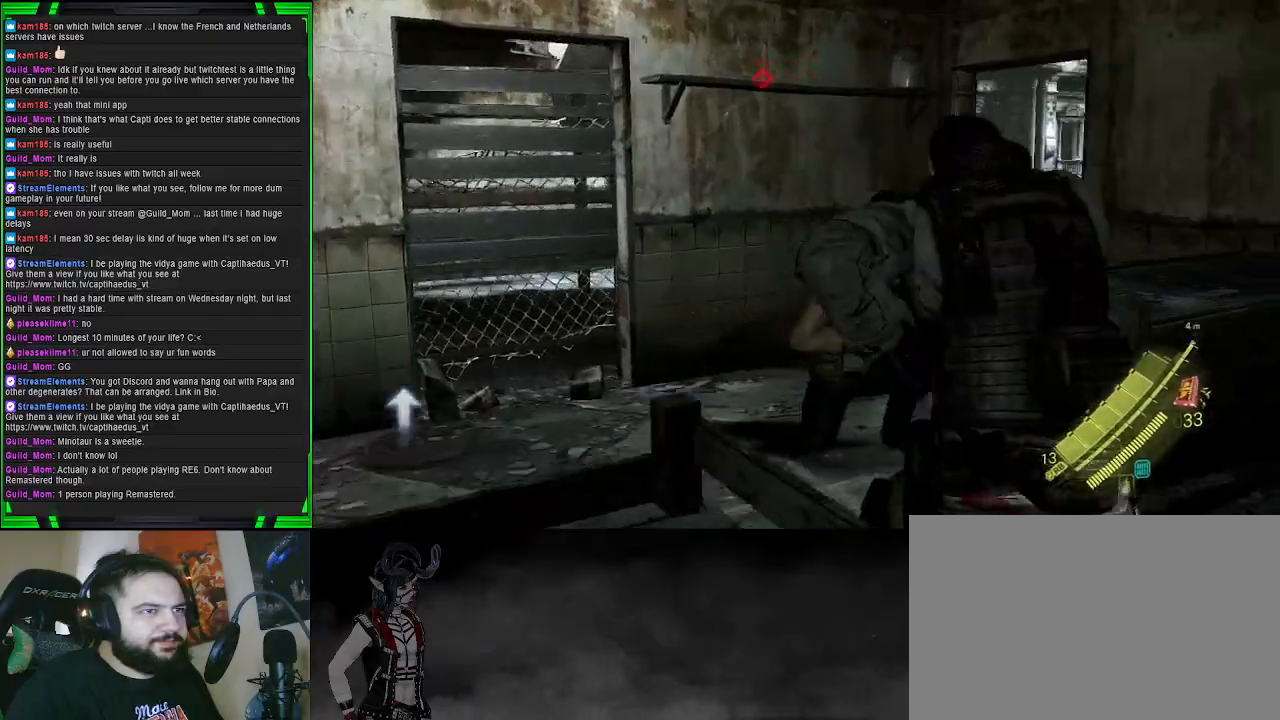
{"buttons": ["L2"], "left_stick": "down-left", "right_stick": "up-left", "events": [[117, "right_stick", "center"], [167, "left_stick", "left"], [183, "L2", "down"], [350, "left_stick", "down-left"], [500, "right_stick", "up-left"]]}
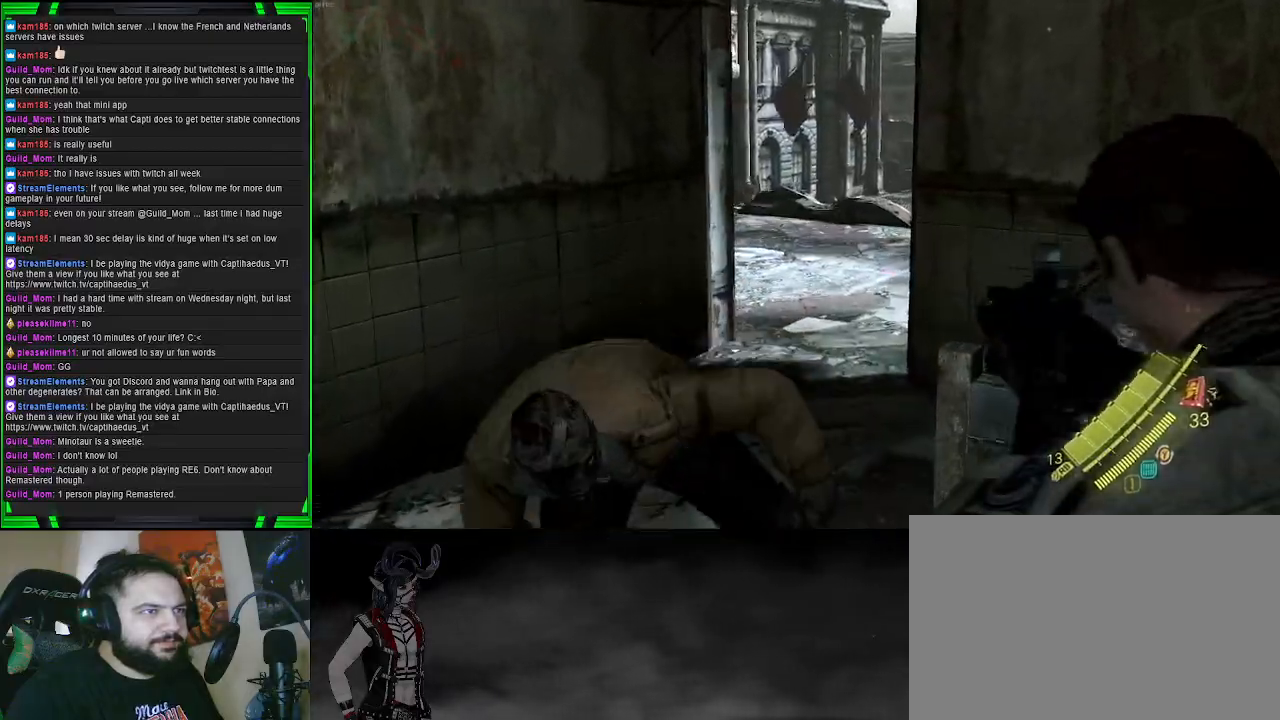
{"buttons": ["L2"], "left_stick": "down-left", "right_stick": "left", "events": [[100, "right_stick", "left"], [317, "left_stick", "down"], [450, "left_stick", "down-left"]]}
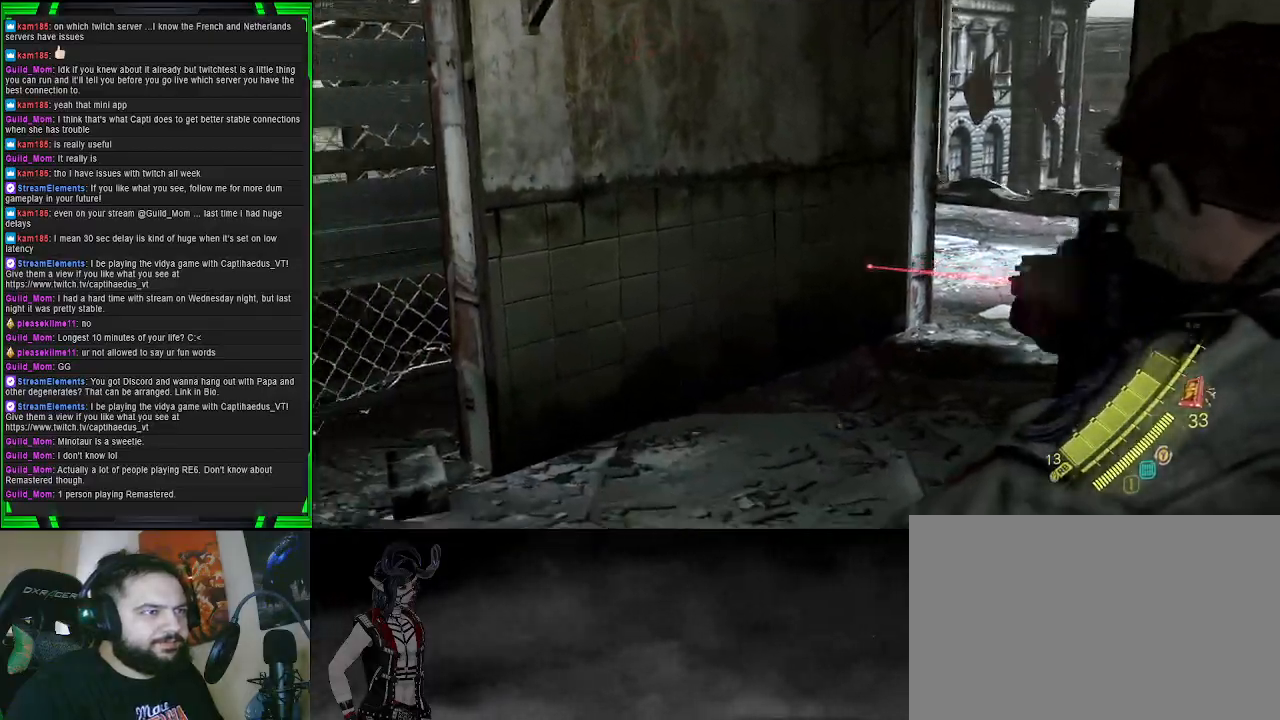
{"buttons": ["L2"], "left_stick": "left", "right_stick": "left", "events": [[183, "left_stick", "left"]]}
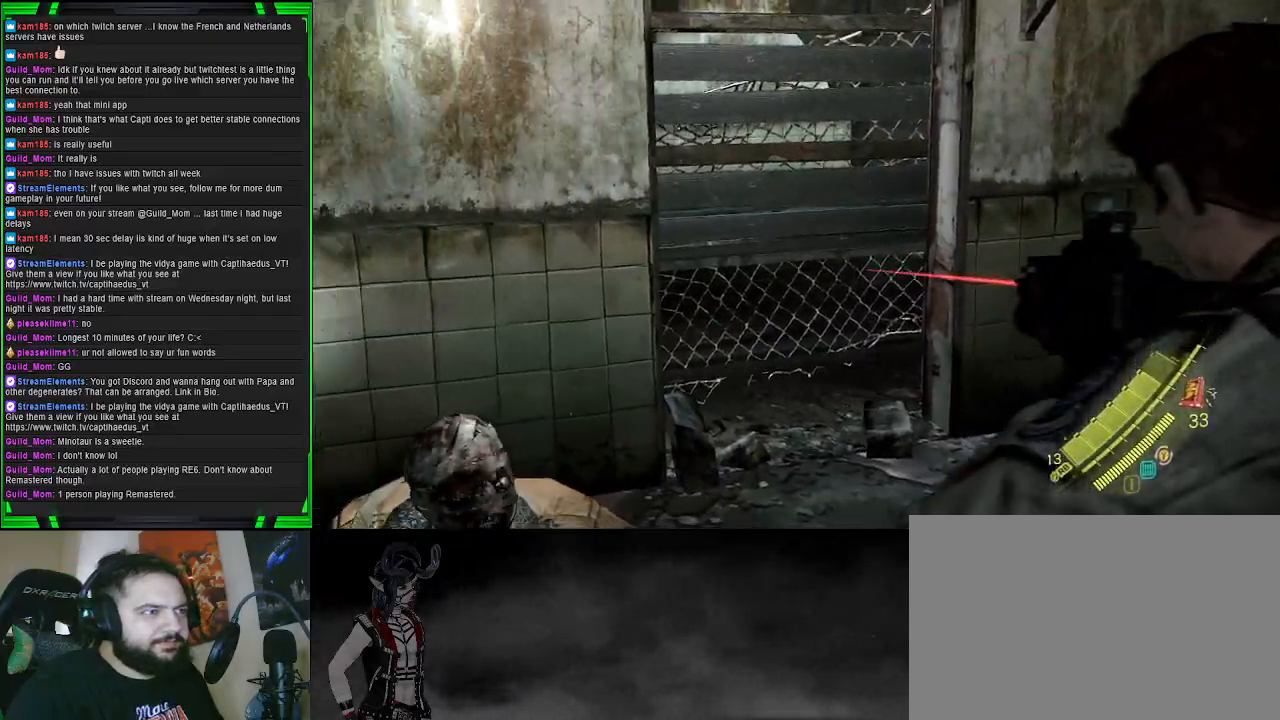
{"buttons": ["L2"], "left_stick": "up", "right_stick": "up-left", "events": [[217, "left_stick", "down-left"], [350, "right_stick", "up-left"], [367, "left_stick", "center"], [433, "left_stick", "up"]]}
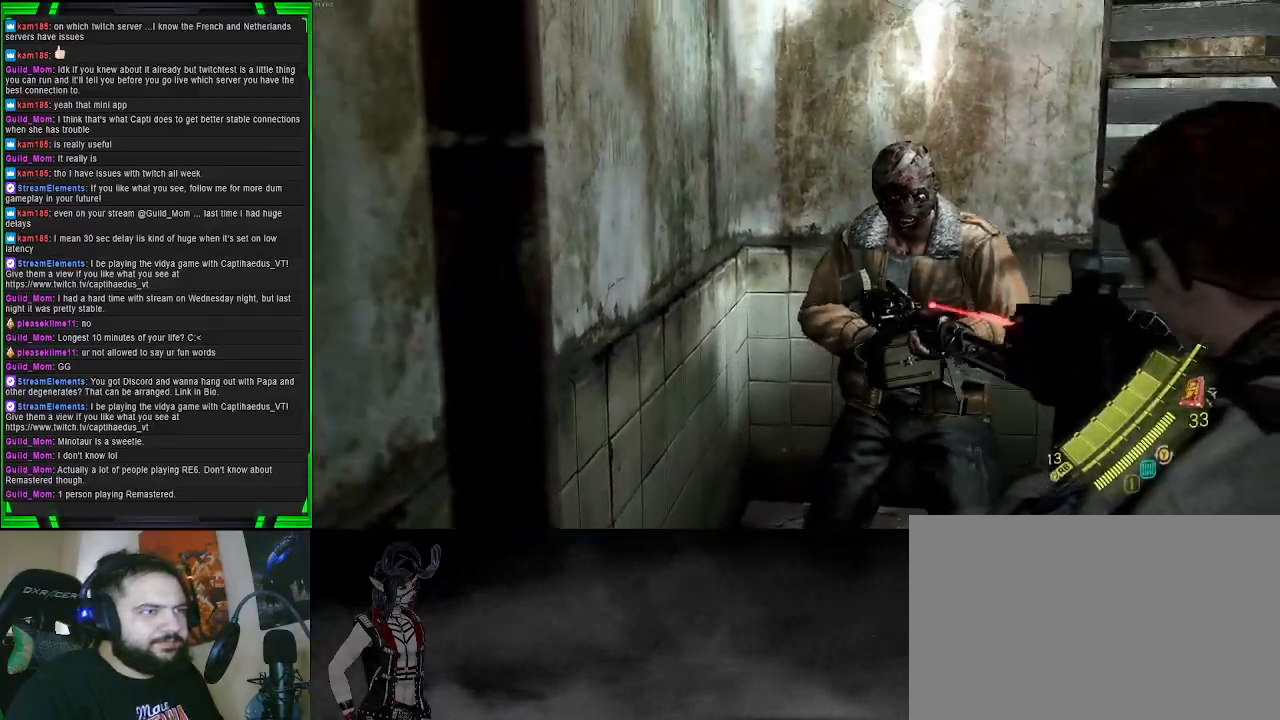
{"buttons": ["L2"], "left_stick": "up", "right_stick": "down", "events": [[100, "right_stick", "up-right"], [167, "R2", "down"], [217, "right_stick", "center"], [300, "R2", "up"], [317, "right_stick", "down"]]}
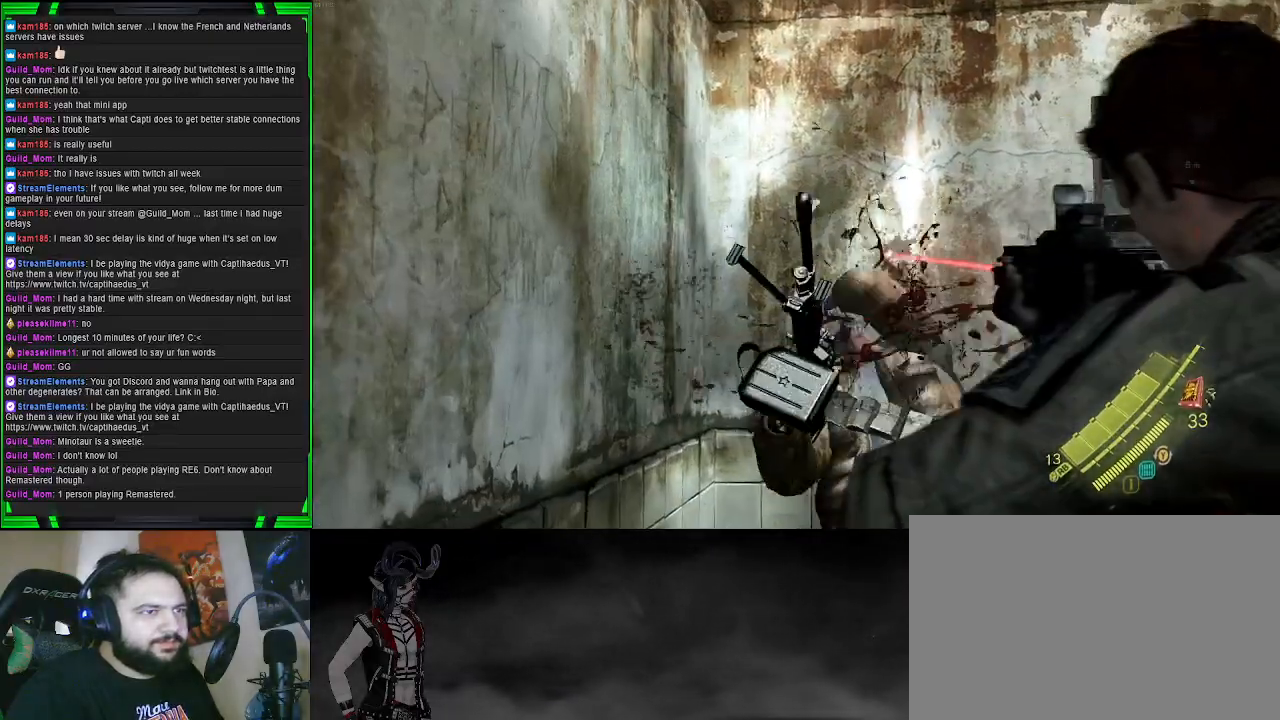
{"buttons": [], "left_stick": "up", "right_stick": "center", "events": [[83, "L2", "up"], [133, "right_stick", "center"]]}
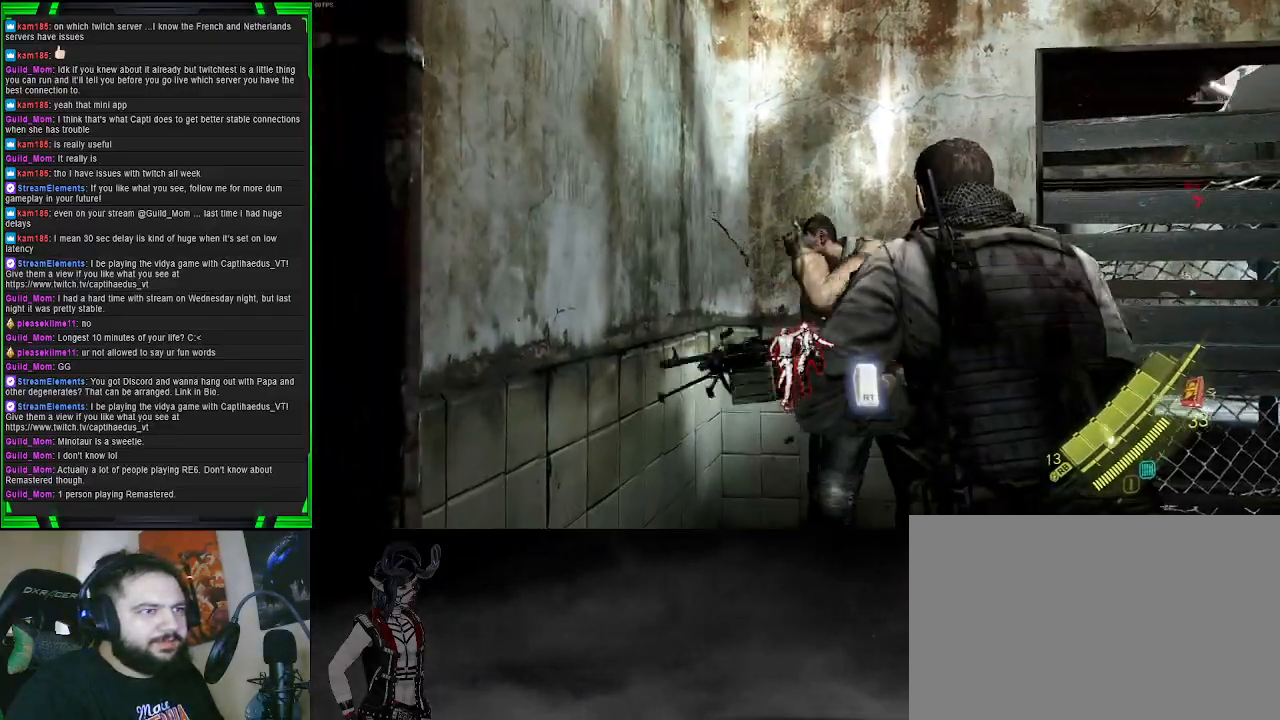
{"buttons": [], "left_stick": "center", "right_stick": "center", "events": [[67, "R2", "down"], [233, "R2", "up"], [350, "left_stick", "center"]]}
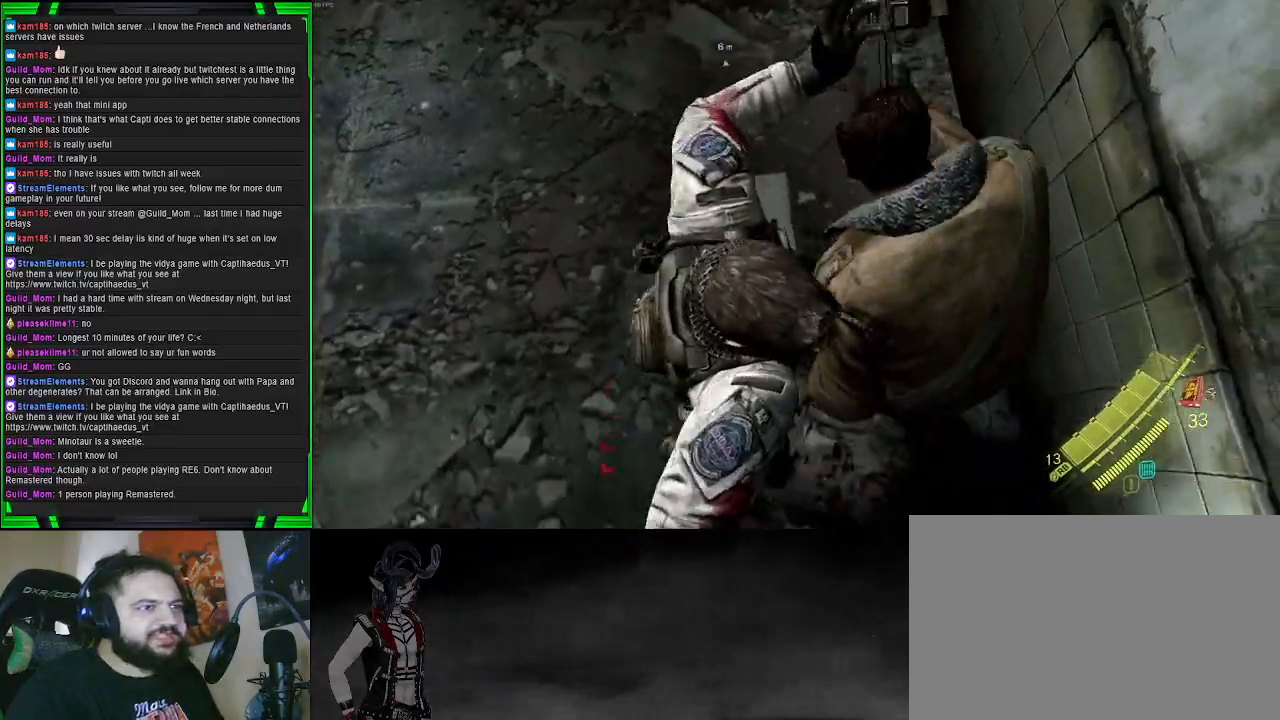
{"buttons": [], "left_stick": "center", "right_stick": "center", "events": []}
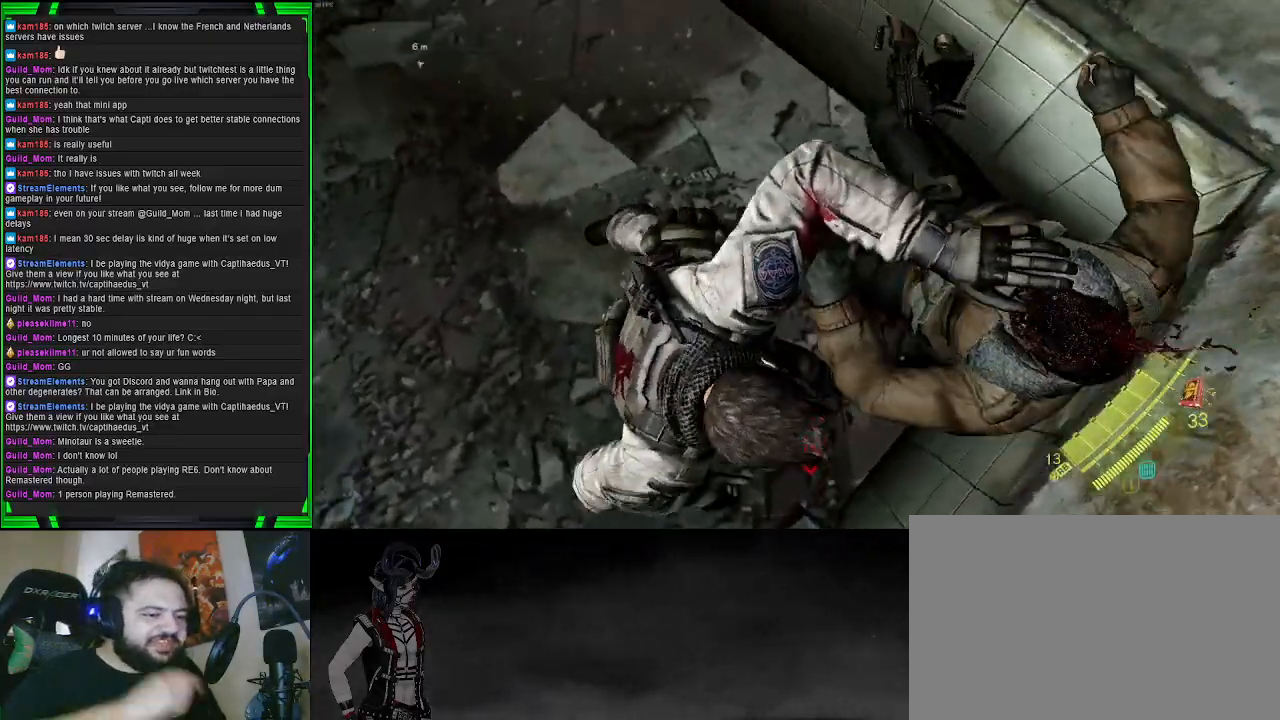
{"buttons": [], "left_stick": "center", "right_stick": "center", "events": []}
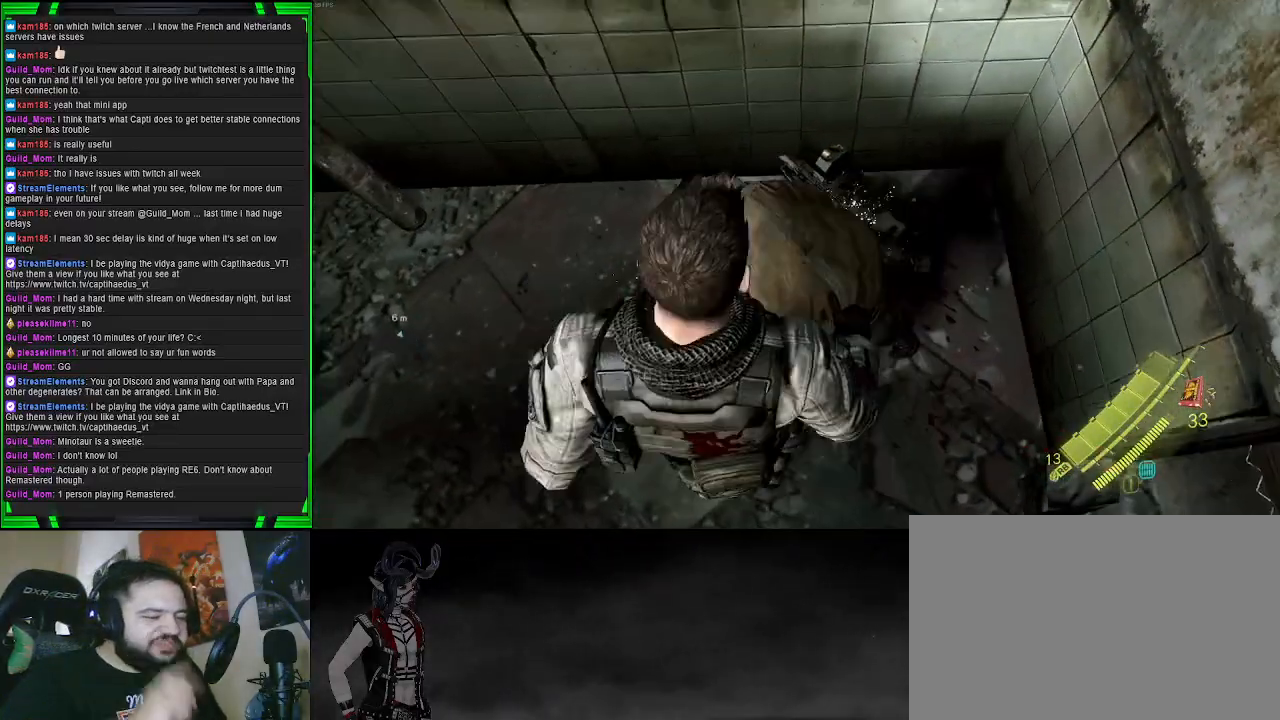
{"buttons": [], "left_stick": "center", "right_stick": "center", "events": []}
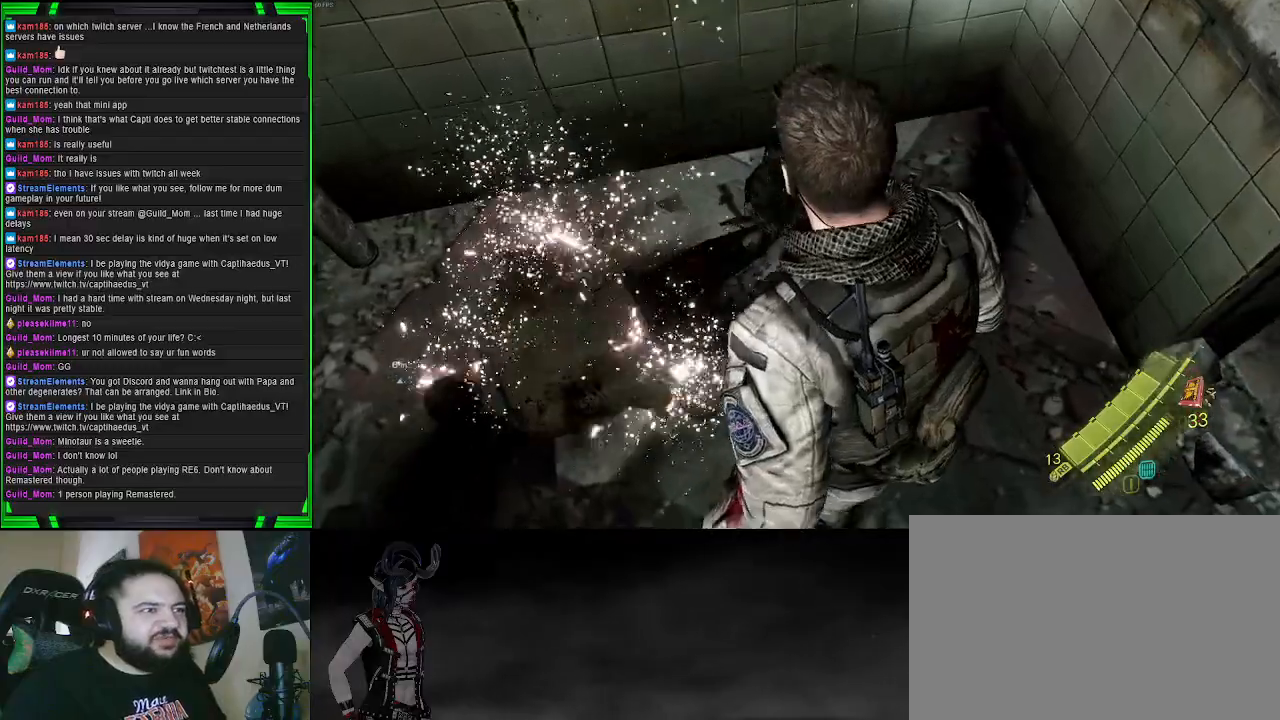
{"buttons": [], "left_stick": "center", "right_stick": "right", "events": [[133, "right_stick", "right"]]}
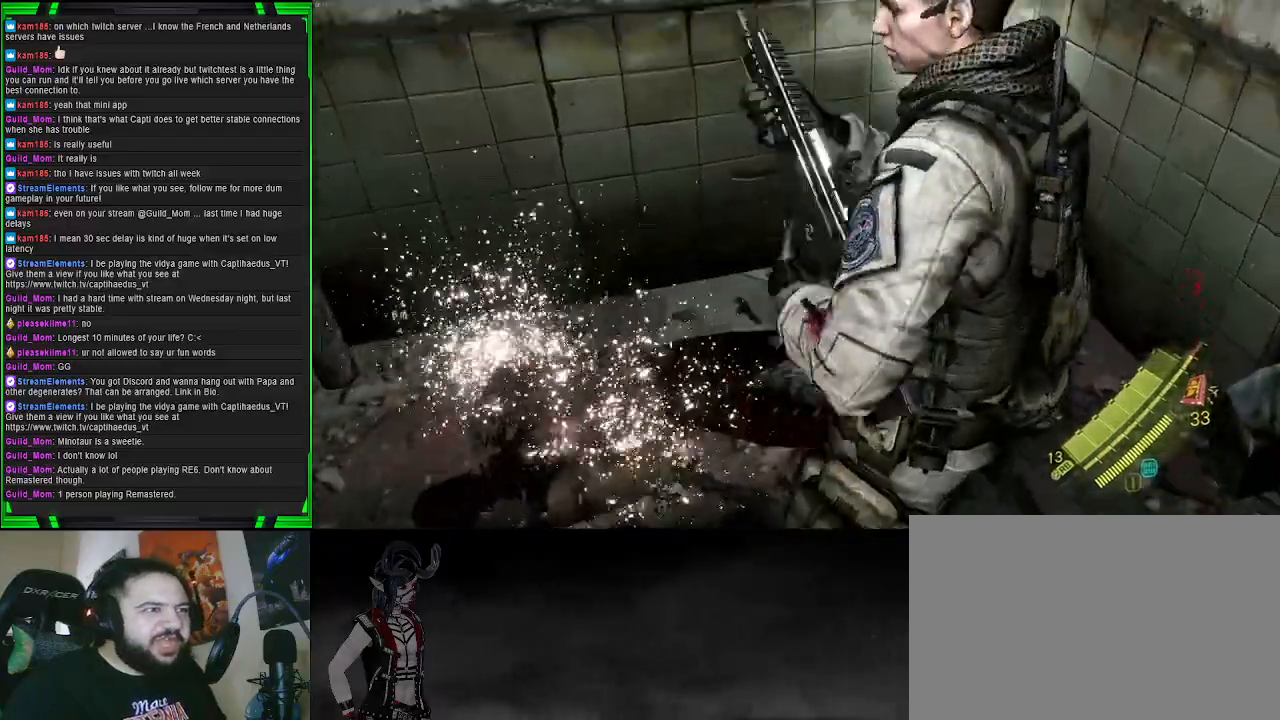
{"buttons": ["R3"], "left_stick": "center", "right_stick": "center", "events": [[17, "right_stick", "center"], [117, "SQUARE", "down"], [250, "SQUARE", "up"], [500, "R3", "down"]]}
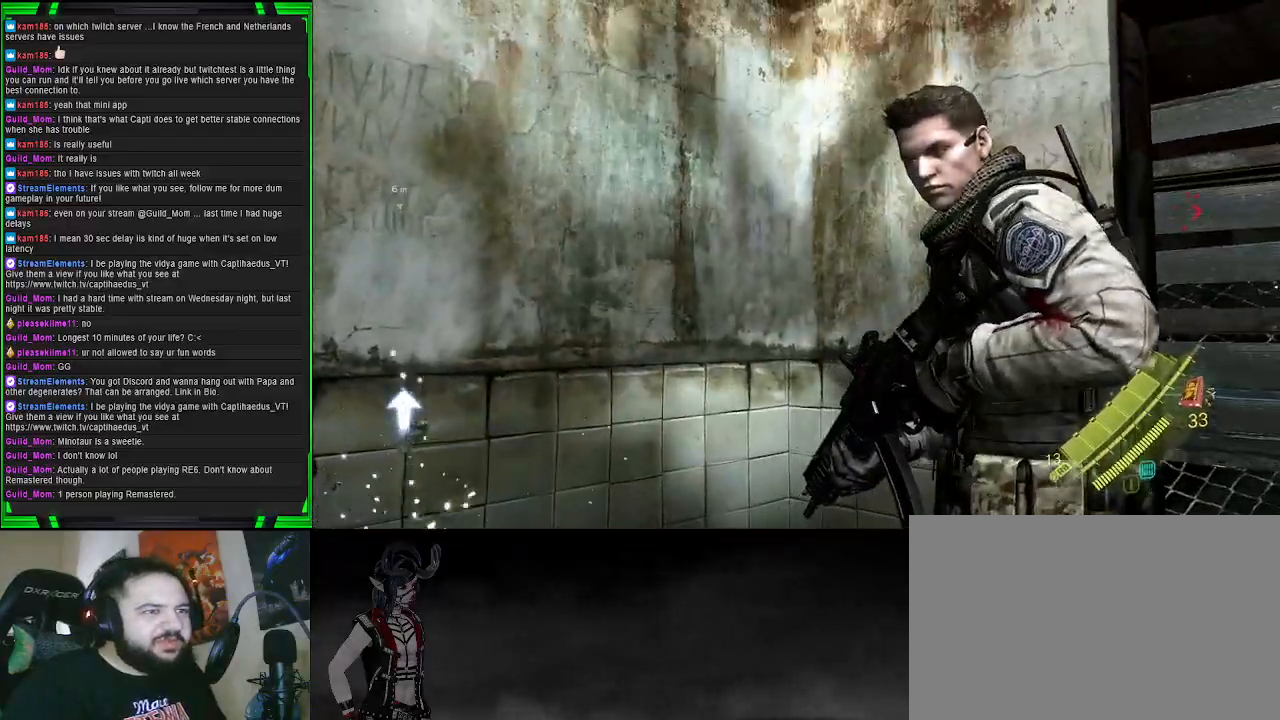
{"buttons": [], "left_stick": "up", "right_stick": "center", "events": [[50, "left_stick", "right"], [117, "R3", "up"], [117, "right_stick", "down-right"], [133, "left_stick", "up-right"], [417, "right_stick", "center"], [450, "left_stick", "up"]]}
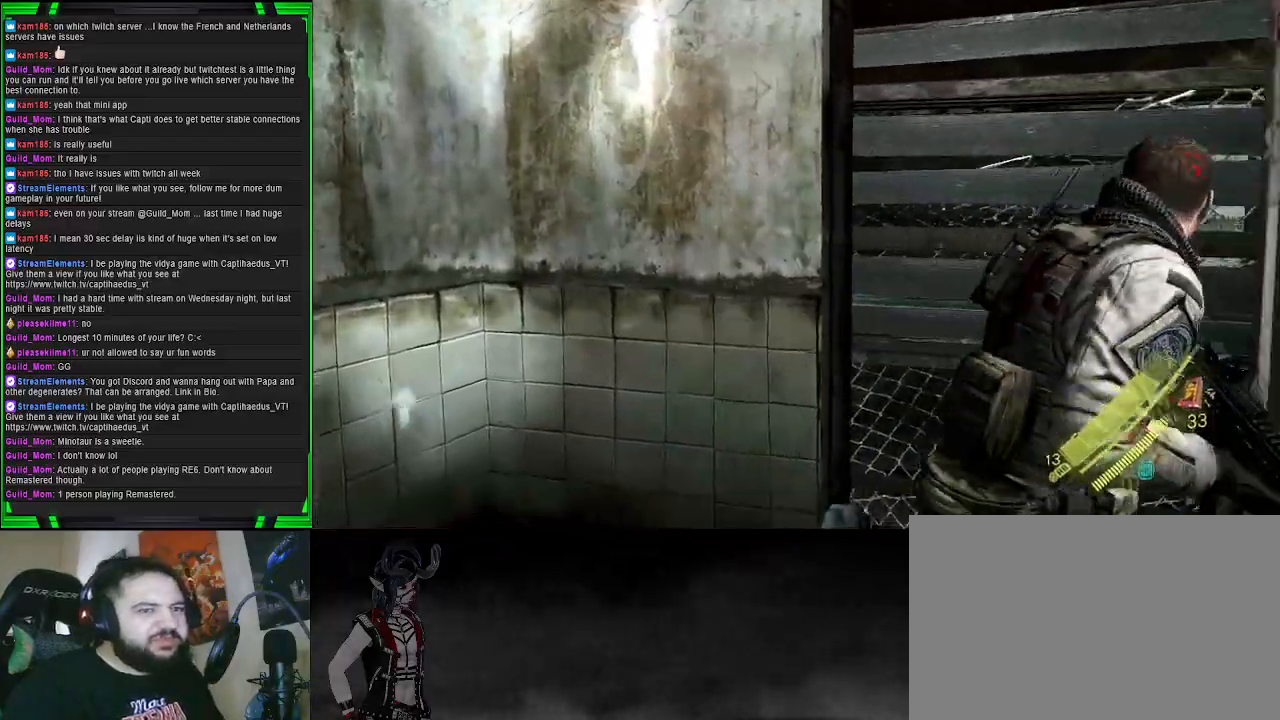
{"buttons": [], "left_stick": "up-right", "right_stick": "right", "events": [[133, "R3", "down"], [267, "R3", "up"], [267, "right_stick", "right"], [417, "left_stick", "up-right"]]}
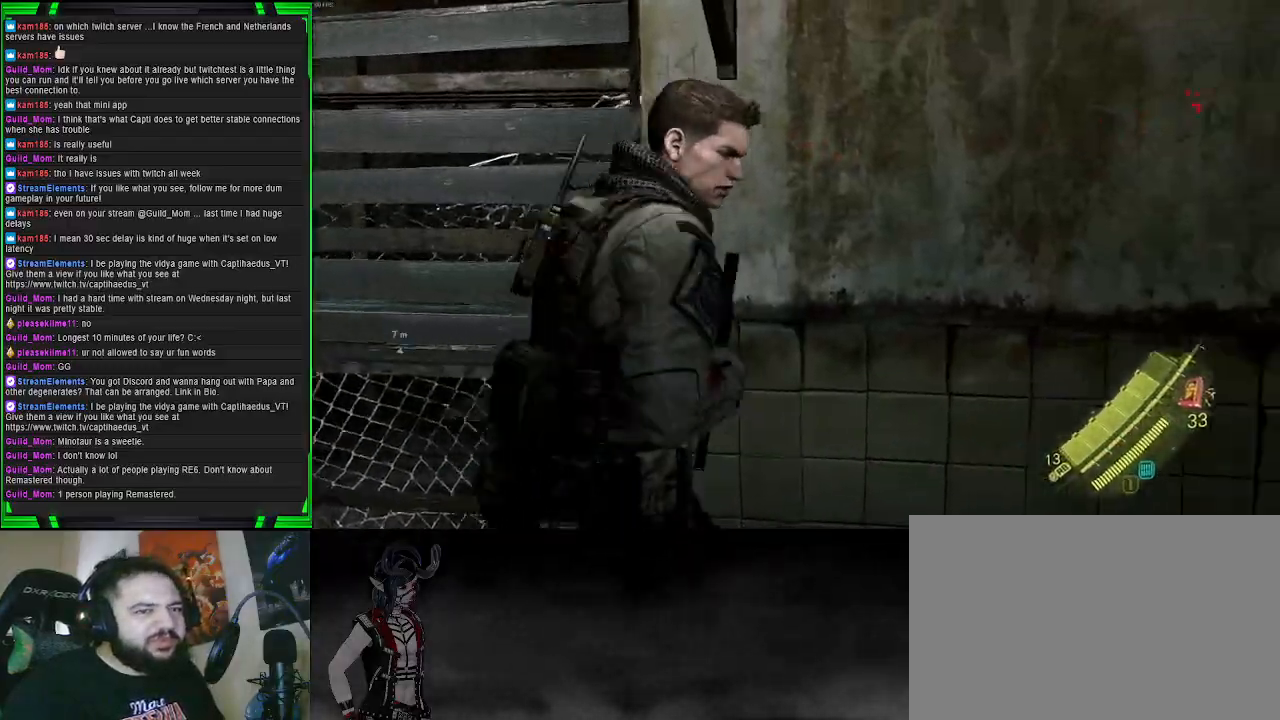
{"buttons": [], "left_stick": "up-right", "right_stick": "center", "events": [[117, "left_stick", "right"], [367, "left_stick", "up-right"], [450, "right_stick", "center"]]}